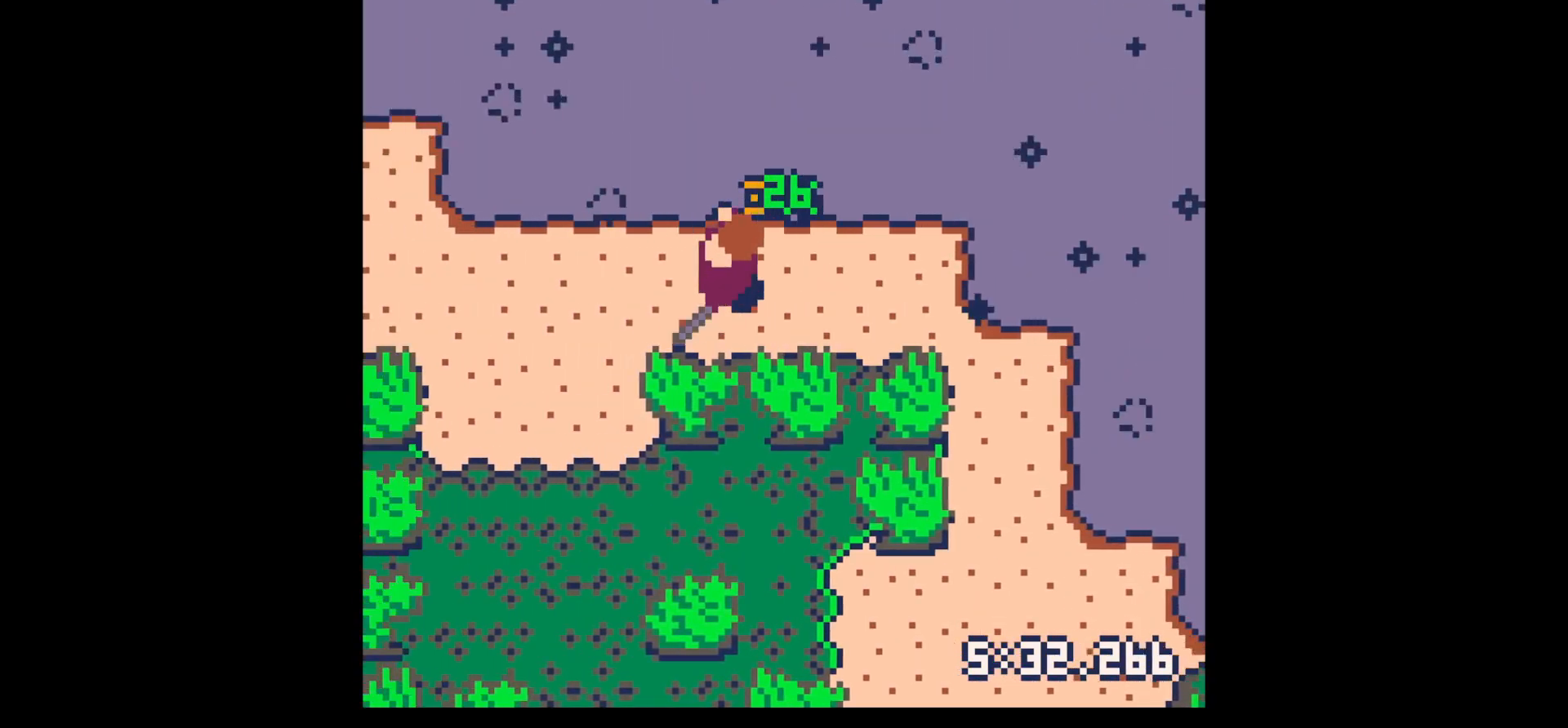
Gameplay with keyboard; each line is a JSON object with the keys held at the frame after it. "events" lists presses ("down") and releases ("up") of "down", "left", "right", "up", "x" and "z" between this image and that frame as [ms after this image, input, new state], when the widget could be followed in between. No other keys are recorded. Mouse input is not recorded.
{"keys": ["down", "left"], "events": [[384, "down", "down"]]}
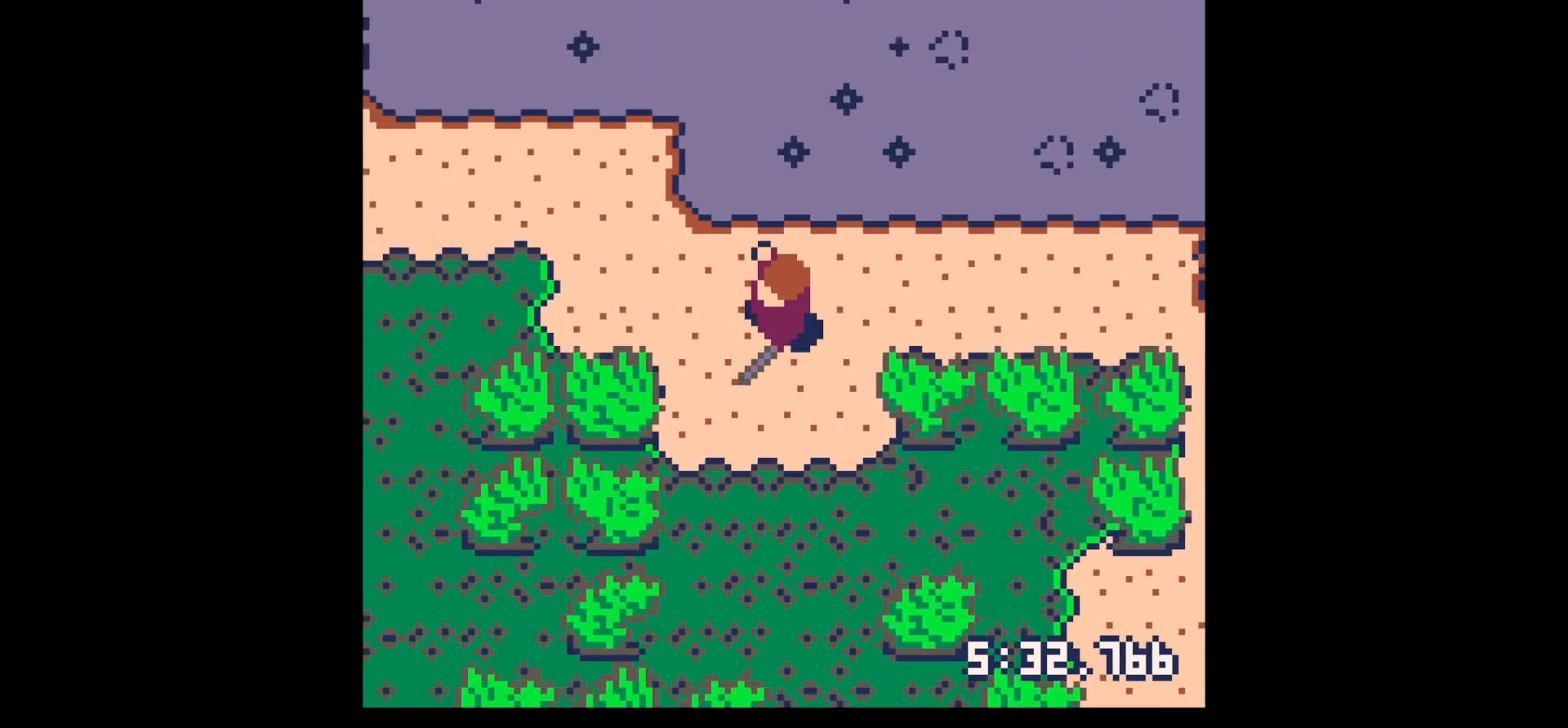
{"keys": ["left"], "events": [[34, "down", "up"], [167, "up", "down"], [500, "up", "up"]]}
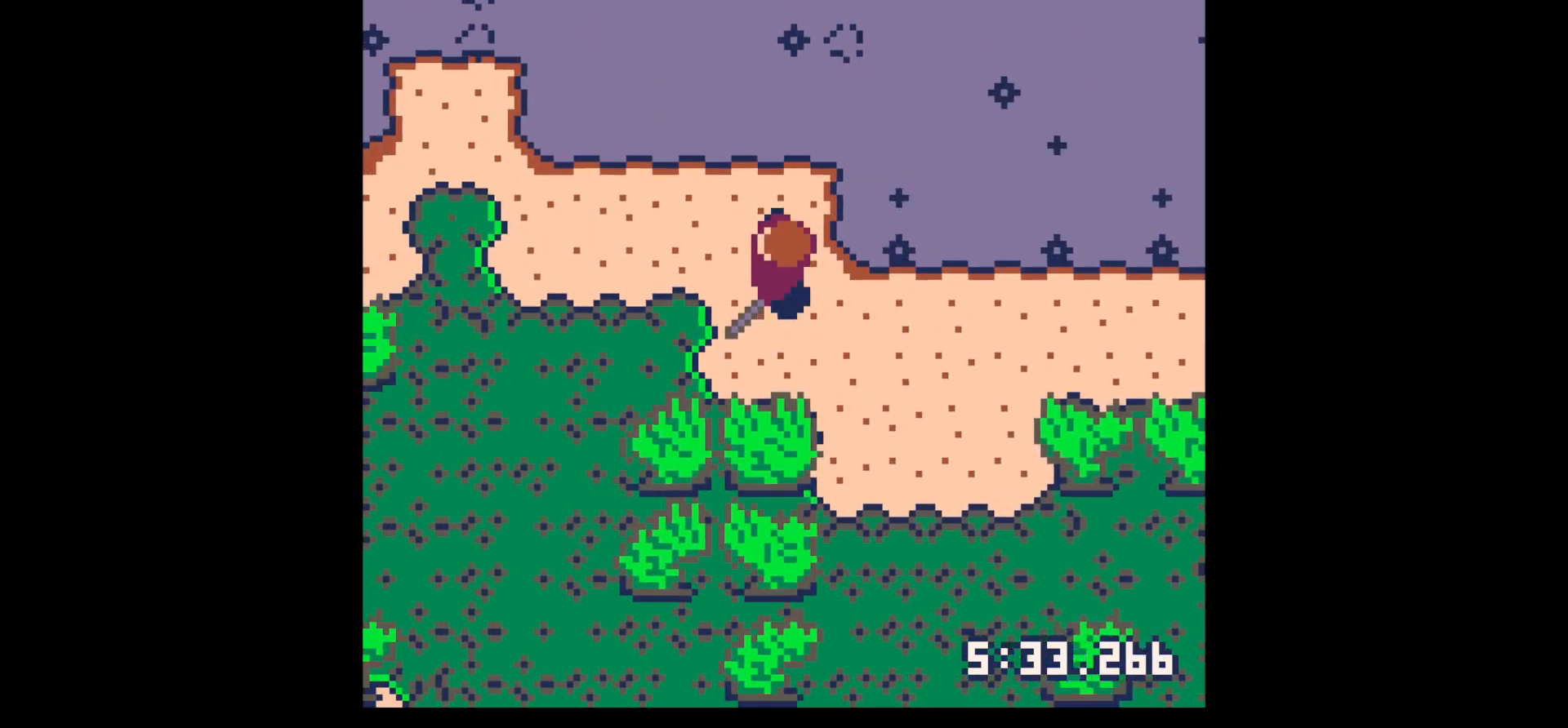
{"keys": ["down", "left"], "events": [[450, "down", "down"]]}
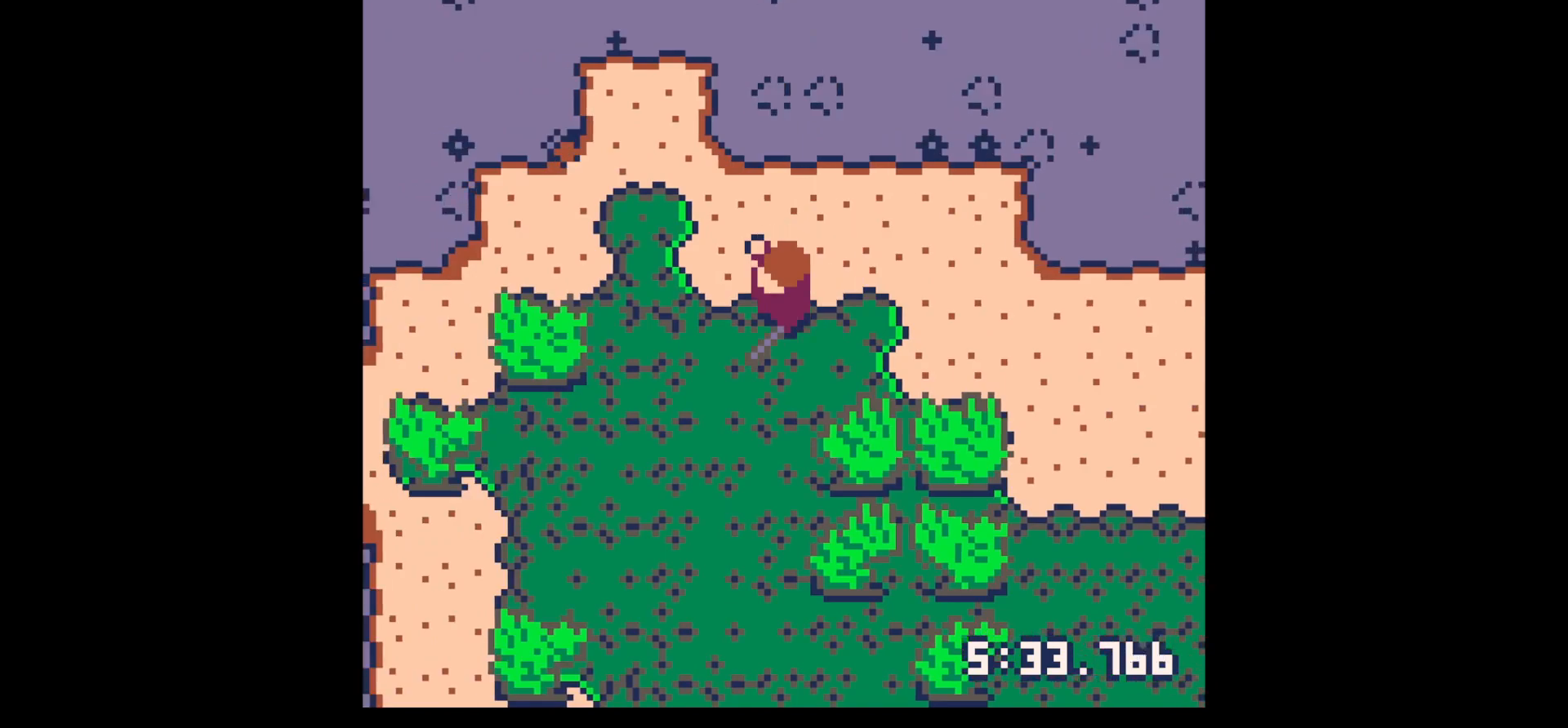
{"keys": ["down", "left"], "events": []}
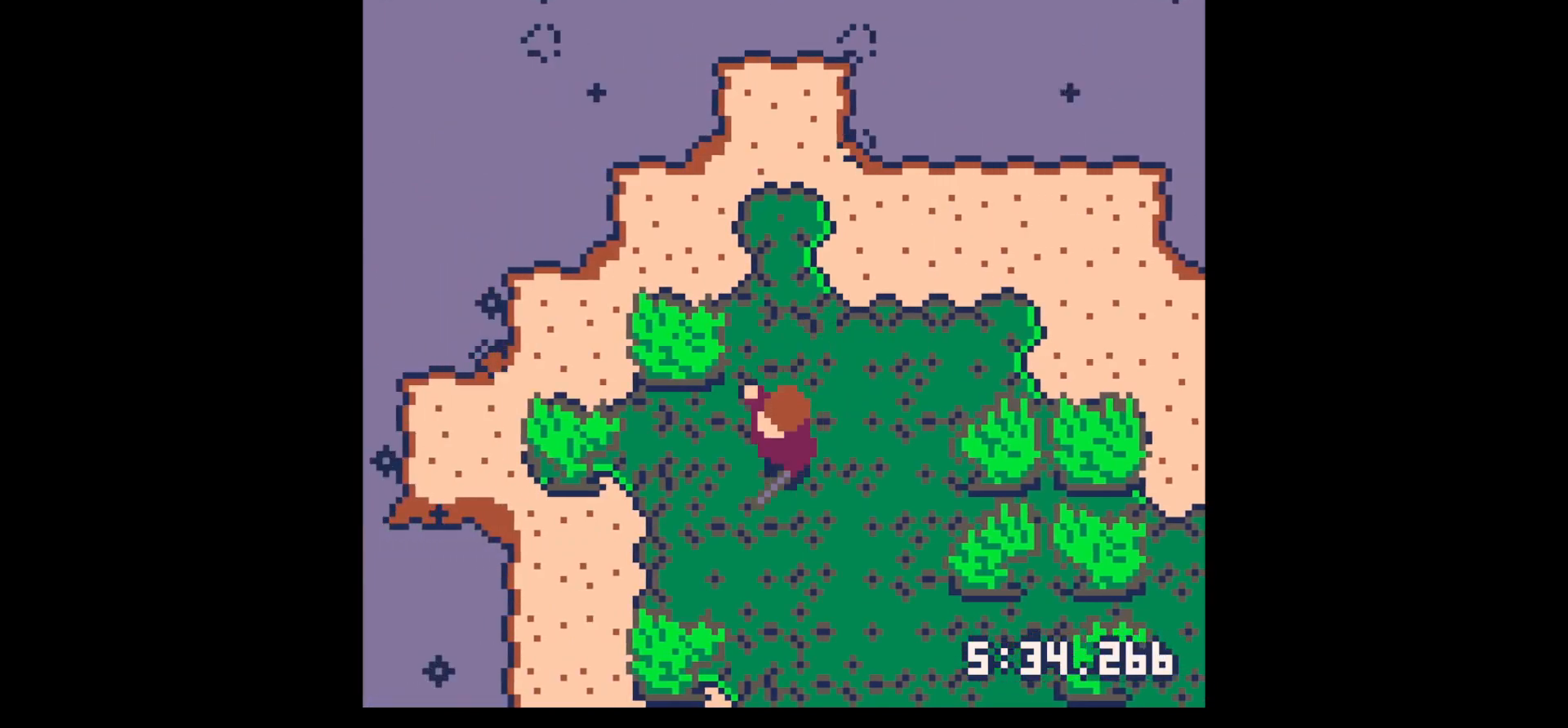
{"keys": ["down", "left"], "events": []}
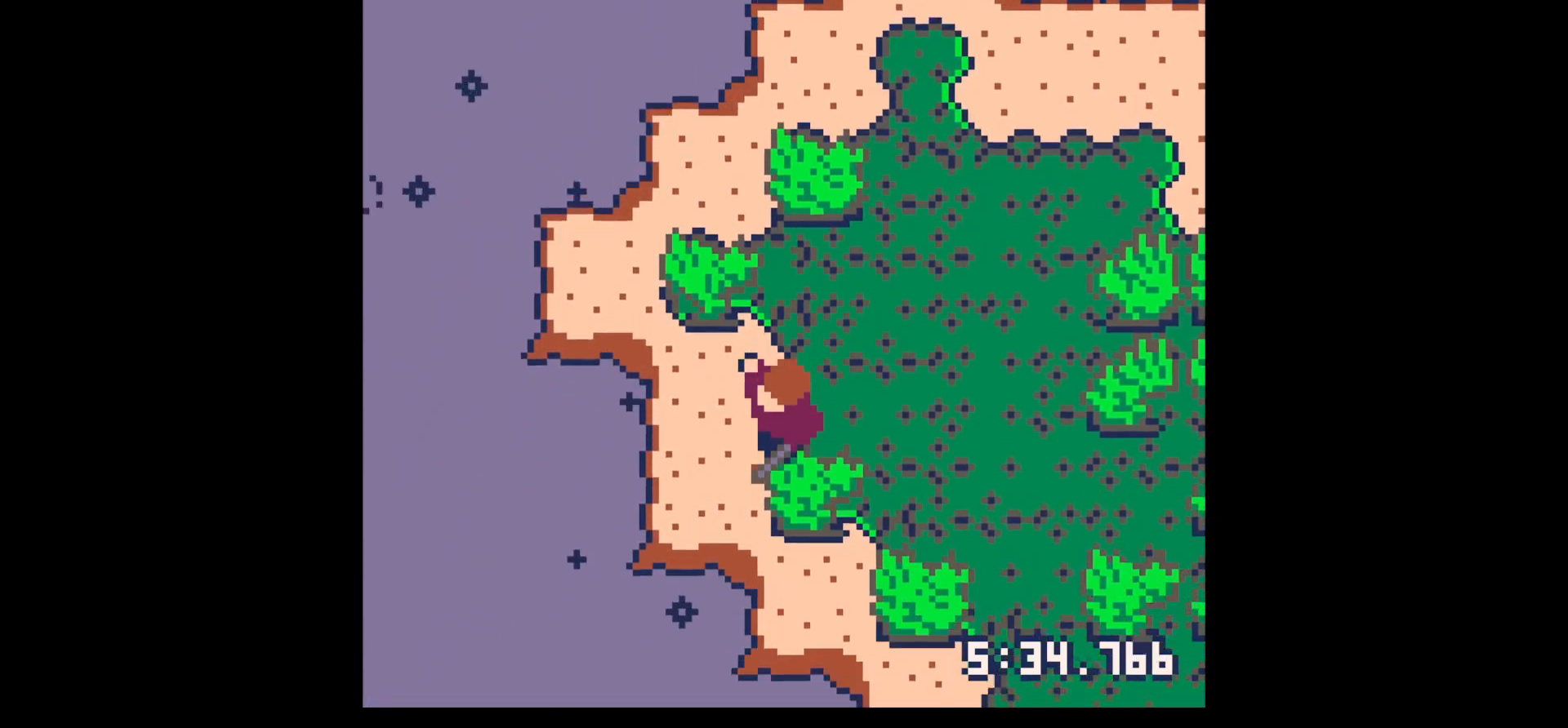
{"keys": ["down", "left"], "events": []}
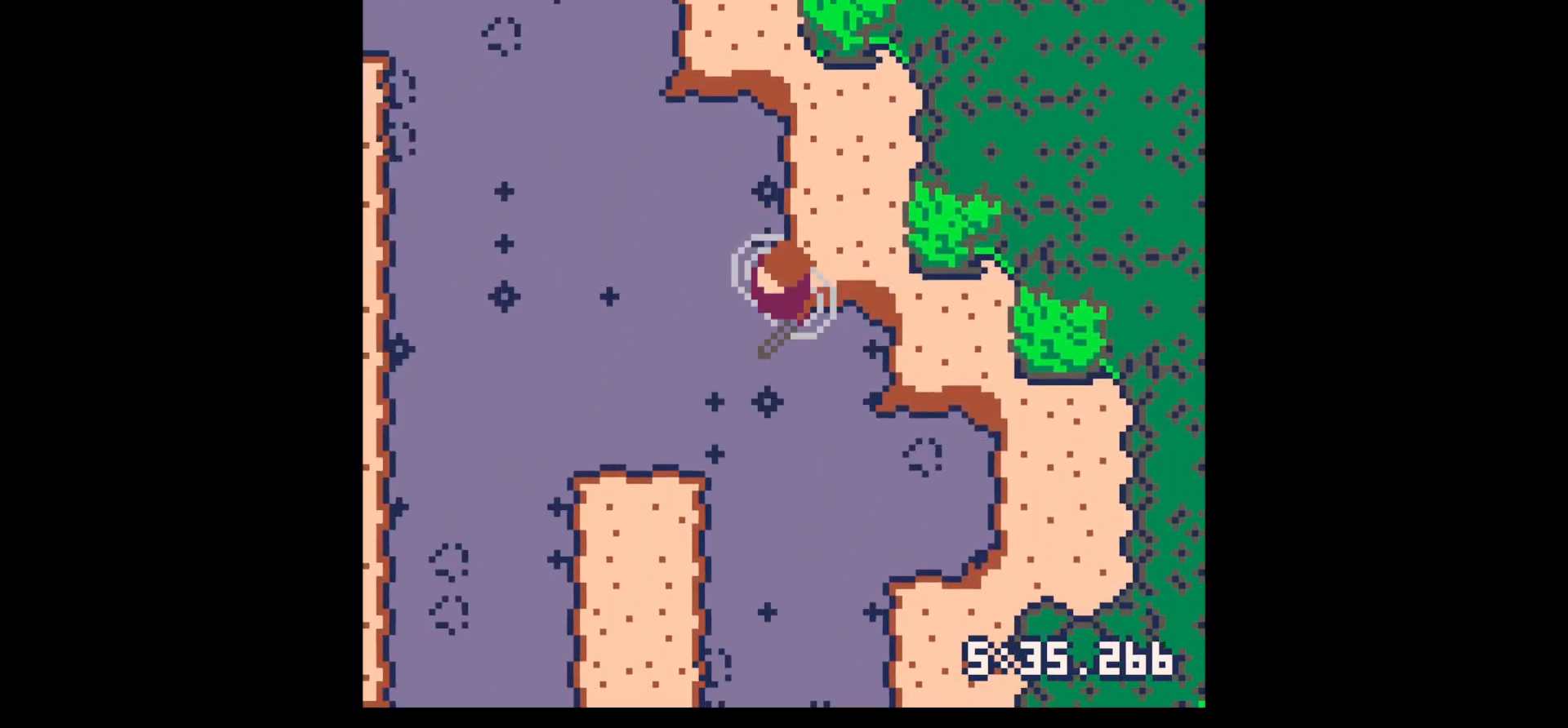
{"keys": ["down", "left"], "events": []}
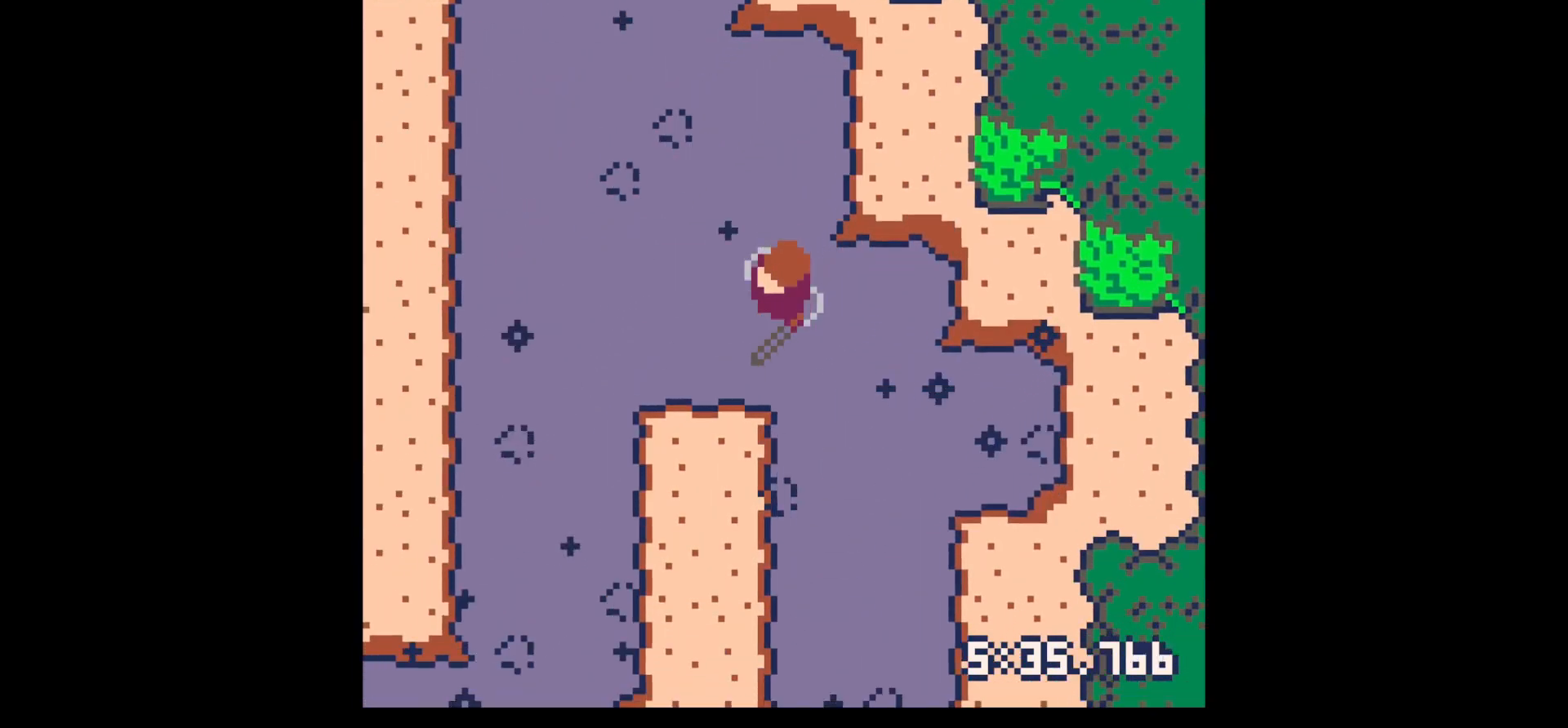
{"keys": ["left"], "events": [[484, "down", "up"]]}
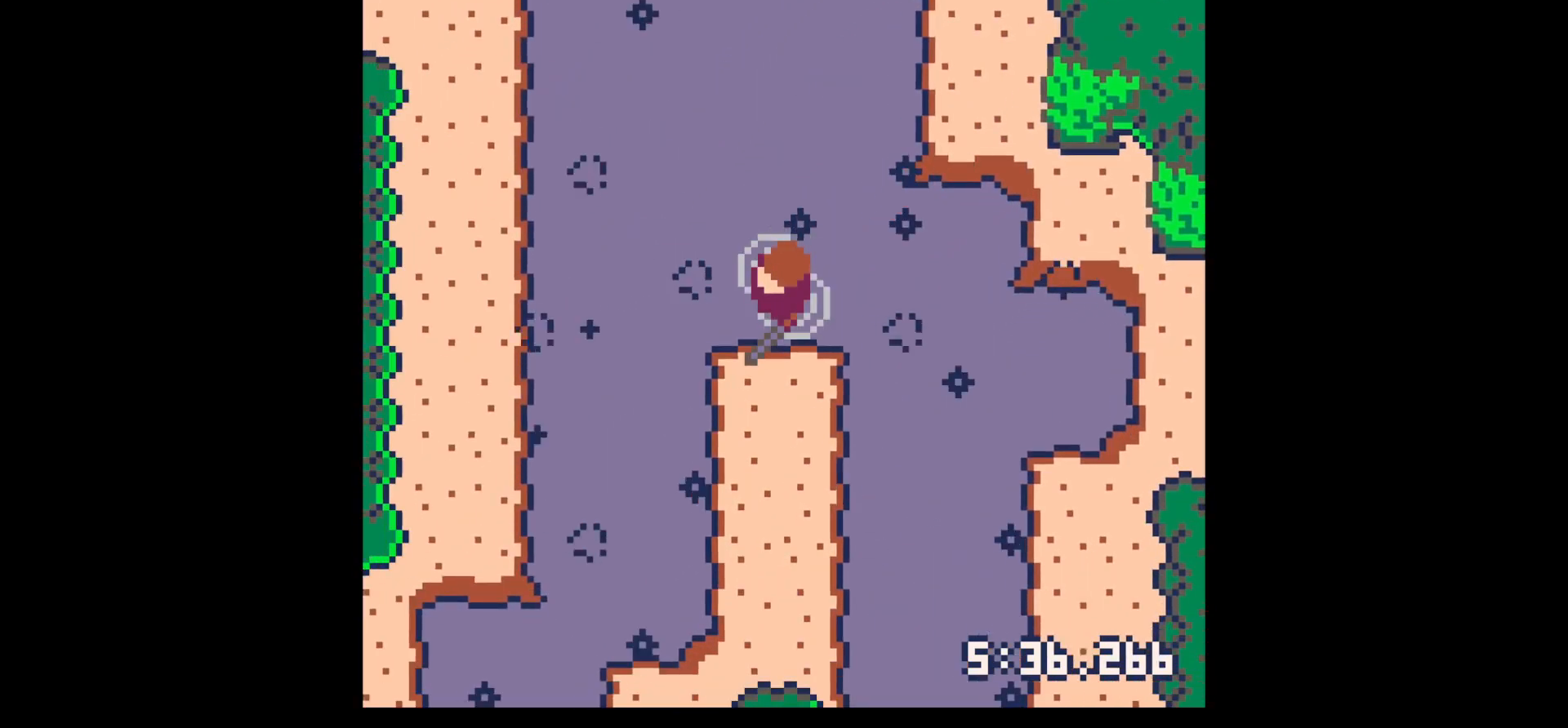
{"keys": ["left"], "events": []}
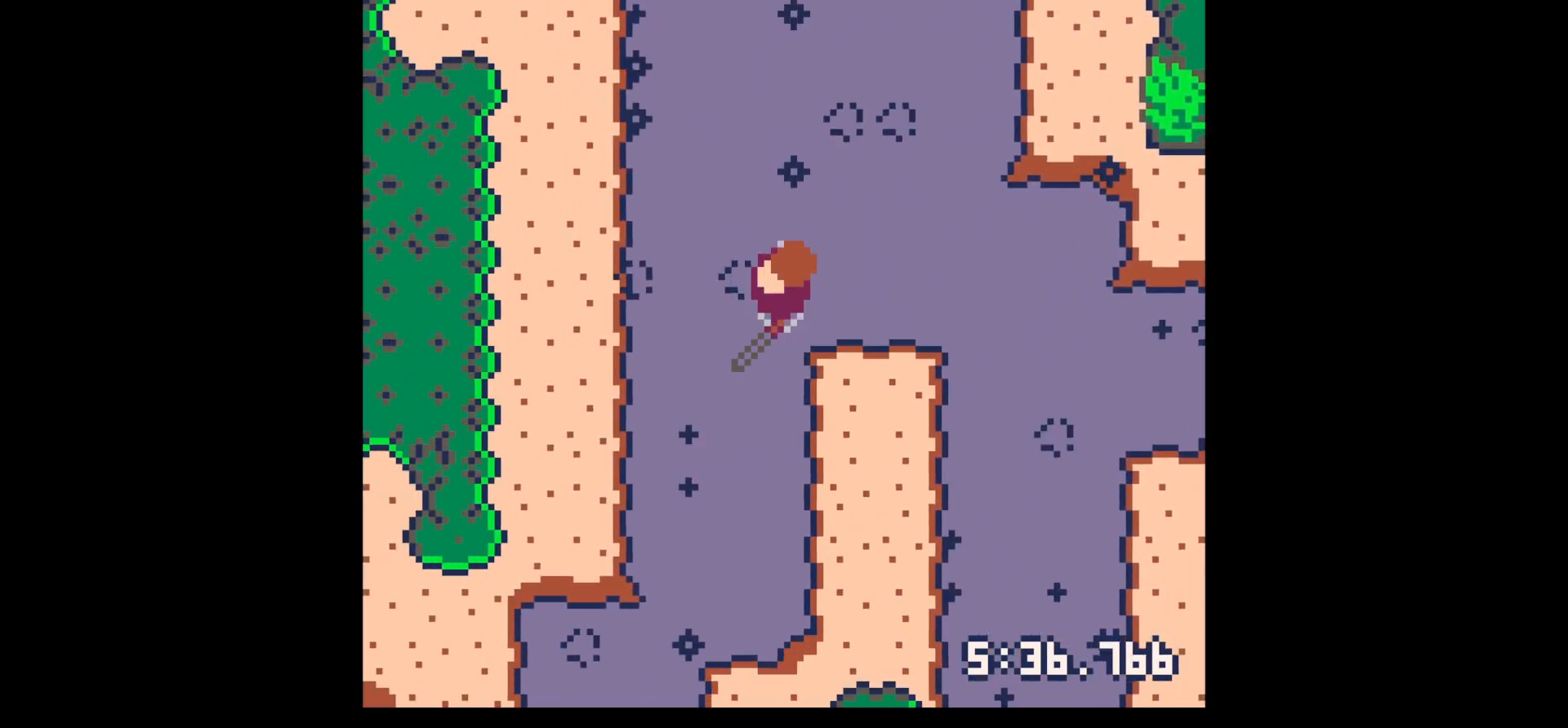
{"keys": ["left"], "events": []}
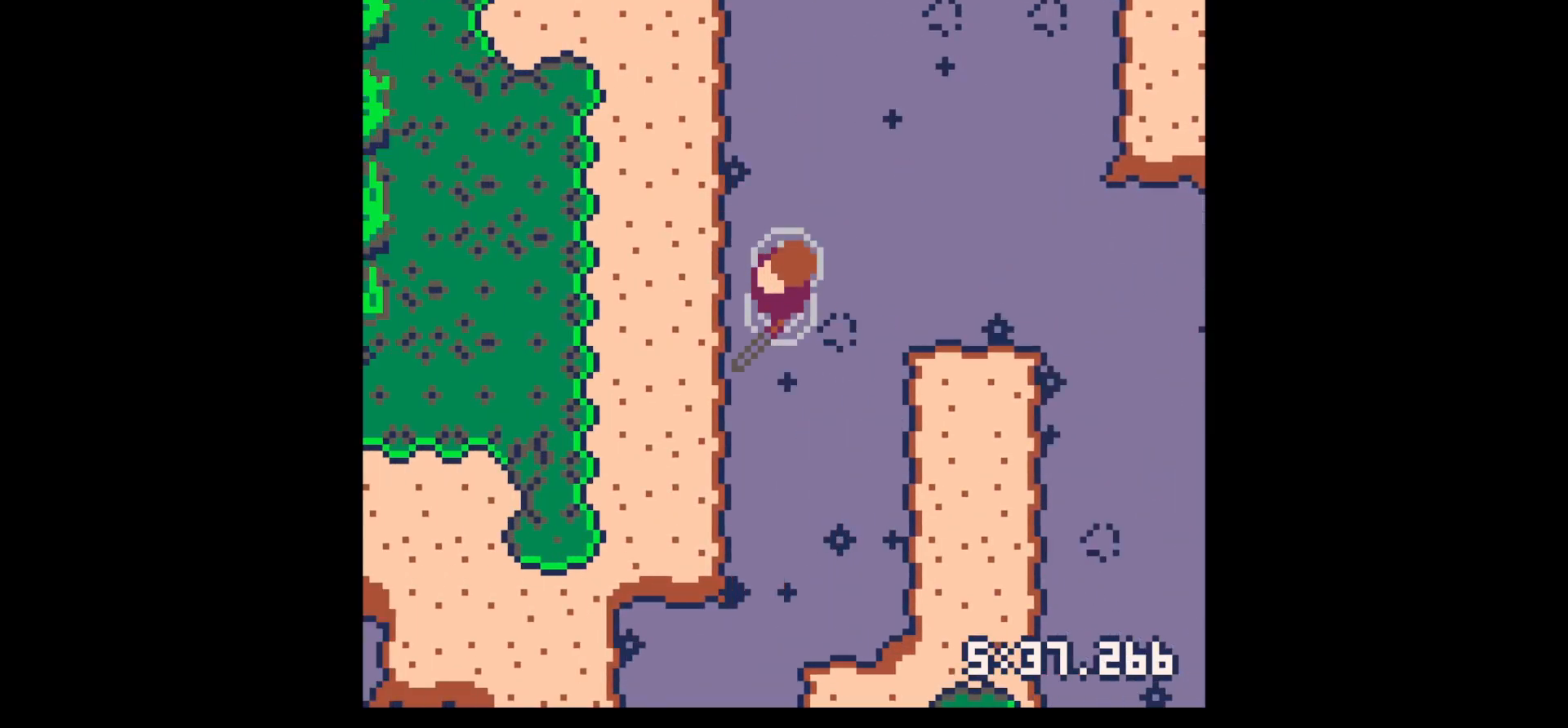
{"keys": ["left"], "events": []}
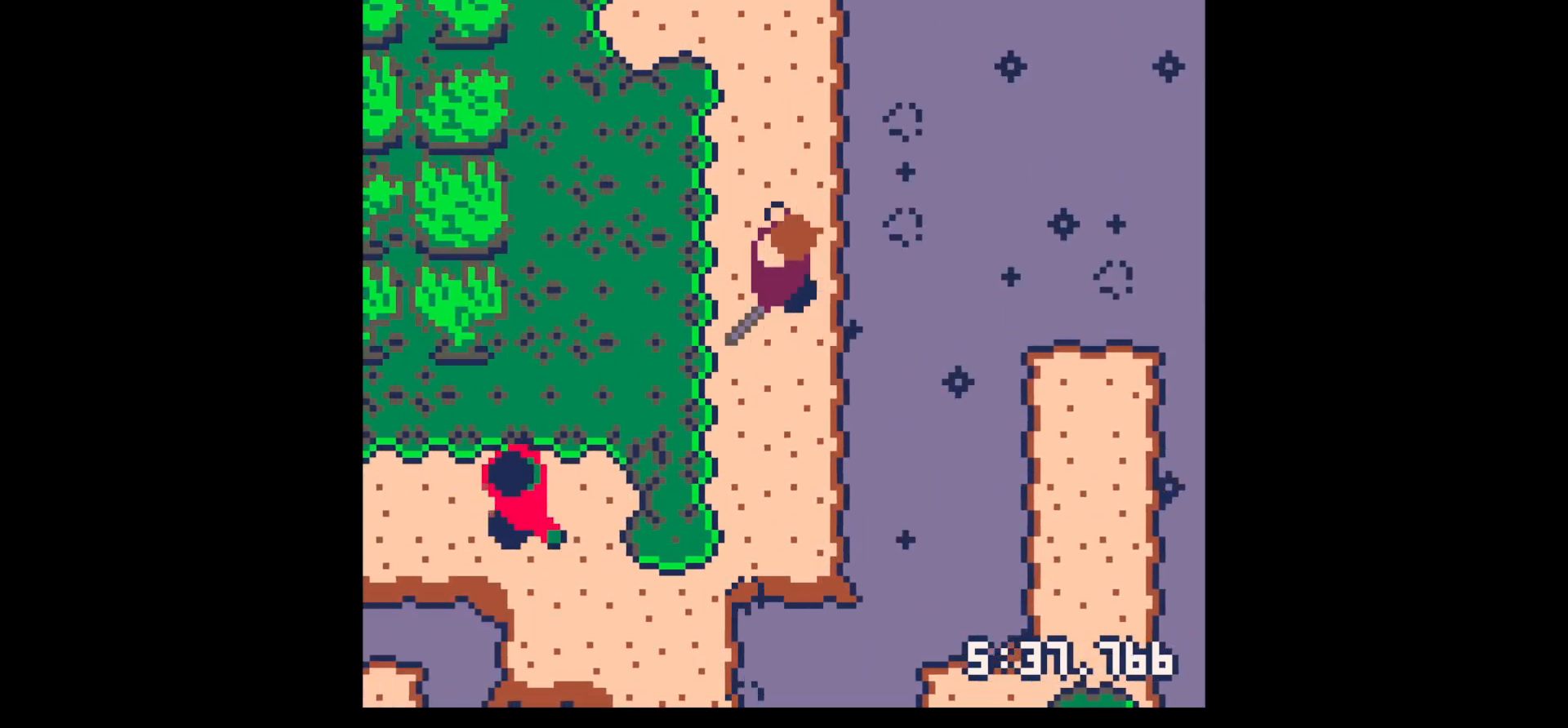
{"keys": ["down", "left"], "events": [[134, "down", "down"]]}
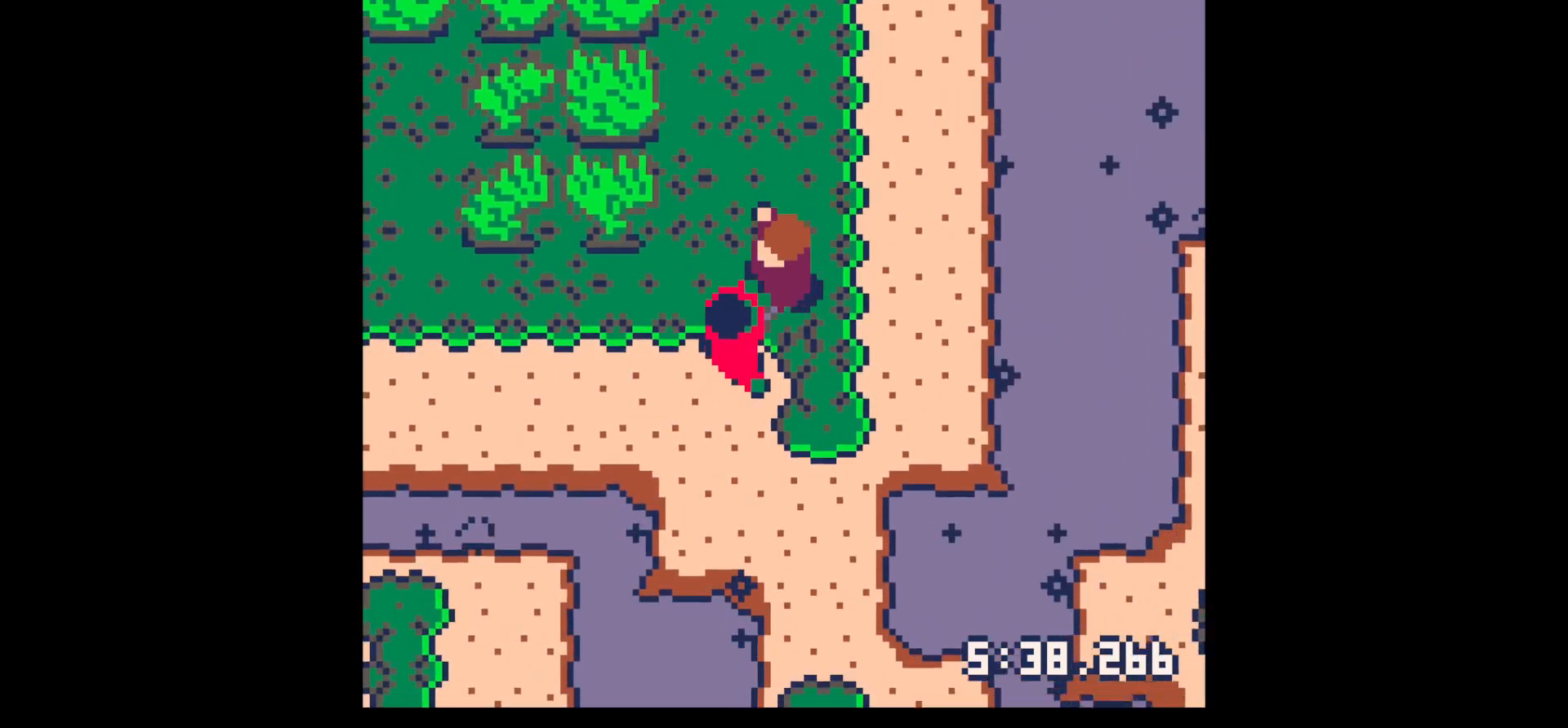
{"keys": ["down", "left"], "events": [[50, "down", "up"], [50, "left", "up"], [100, "x", "down"], [200, "x", "up"], [284, "x", "down"], [417, "down", "down"], [417, "left", "down"], [484, "x", "up"]]}
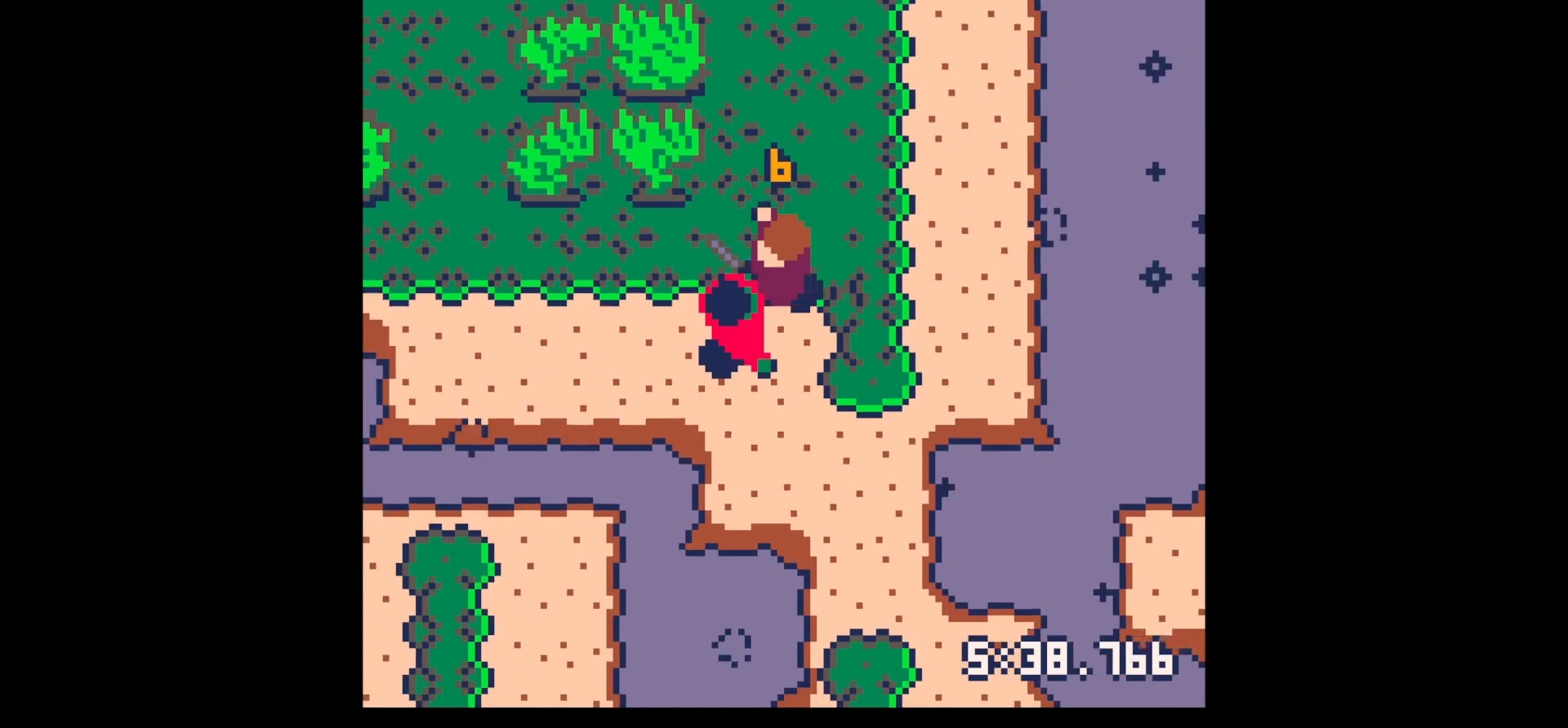
{"keys": ["x"], "events": [[17, "down", "up"], [17, "left", "up"], [67, "x", "down"], [200, "x", "up"], [400, "x", "down"]]}
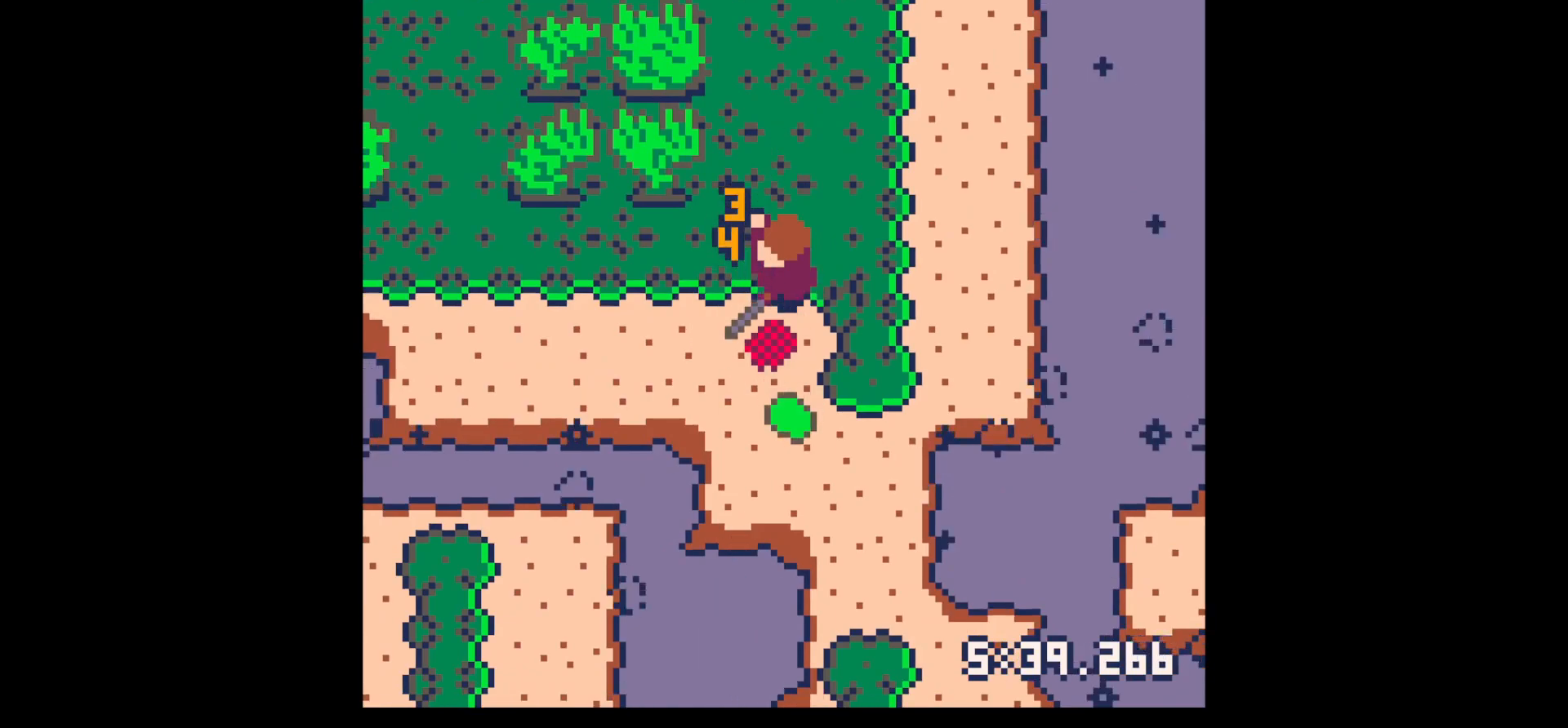
{"keys": ["down", "right"], "events": [[34, "left", "down"], [34, "x", "up"], [84, "down", "down"], [234, "left", "up"], [417, "right", "down"]]}
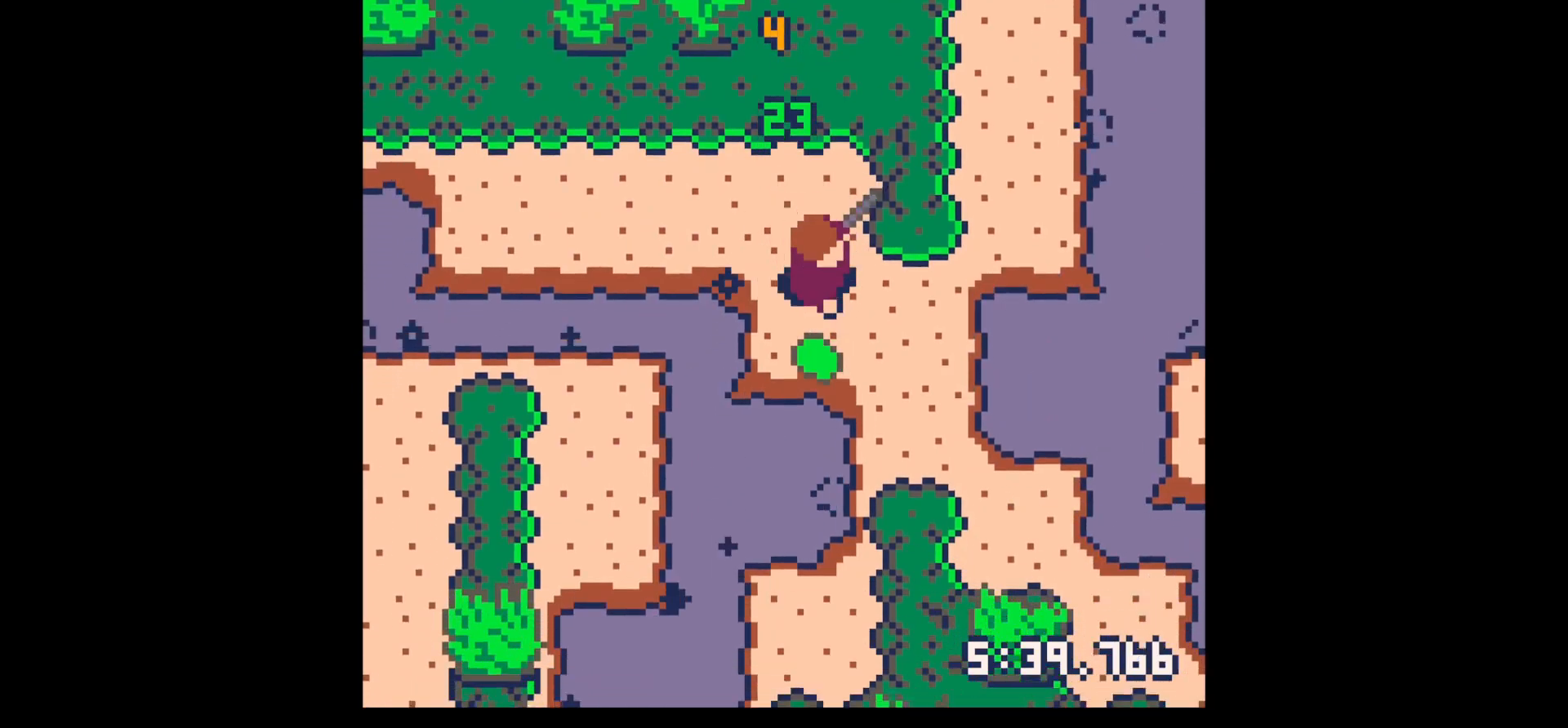
{"keys": ["right", "up"], "events": [[100, "right", "up"], [250, "z", "down"], [284, "down", "up"], [384, "up", "down"], [384, "x", "down"], [384, "z", "up"], [467, "right", "down"], [467, "x", "up"]]}
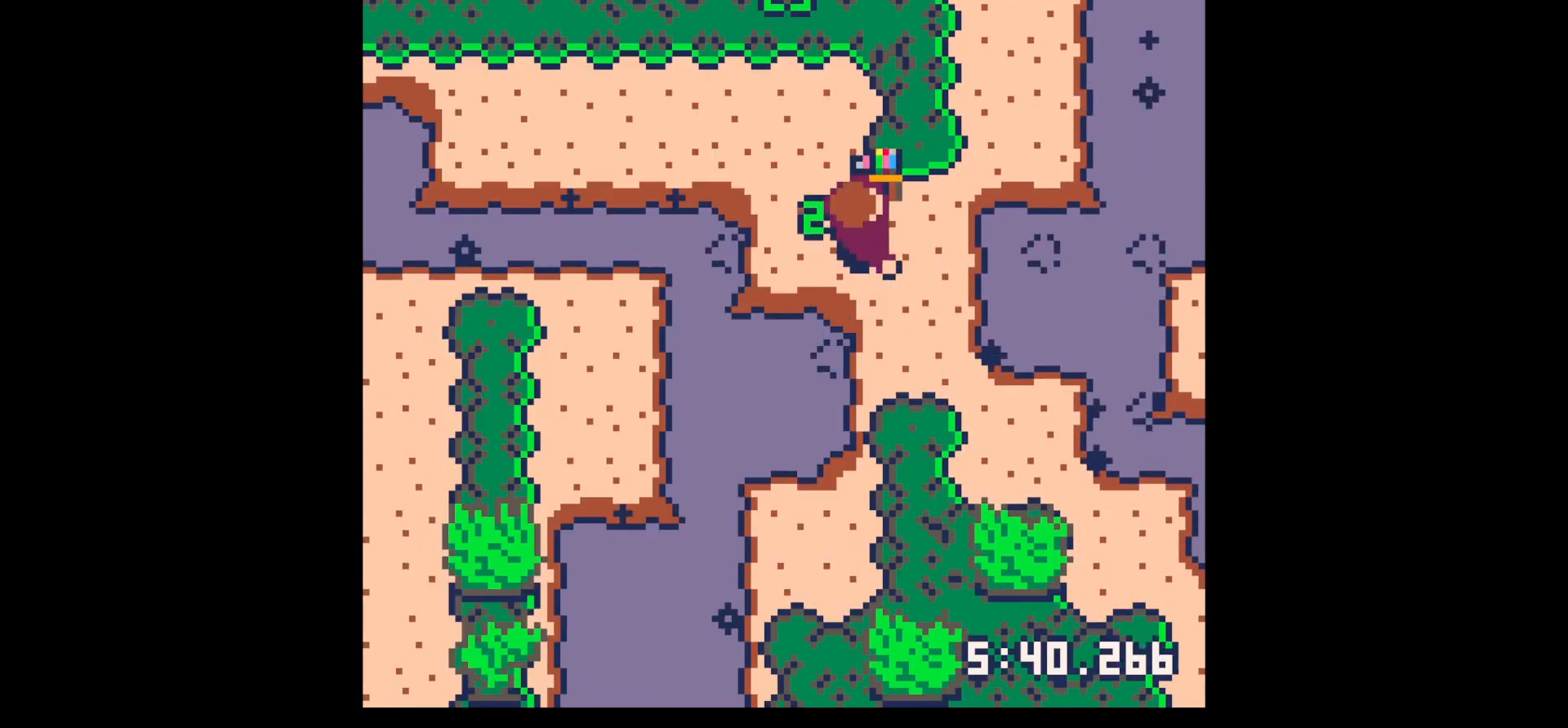
{"keys": ["z"], "events": [[200, "right", "up"], [300, "x", "down"], [350, "up", "up"], [400, "x", "up"], [484, "z", "down"]]}
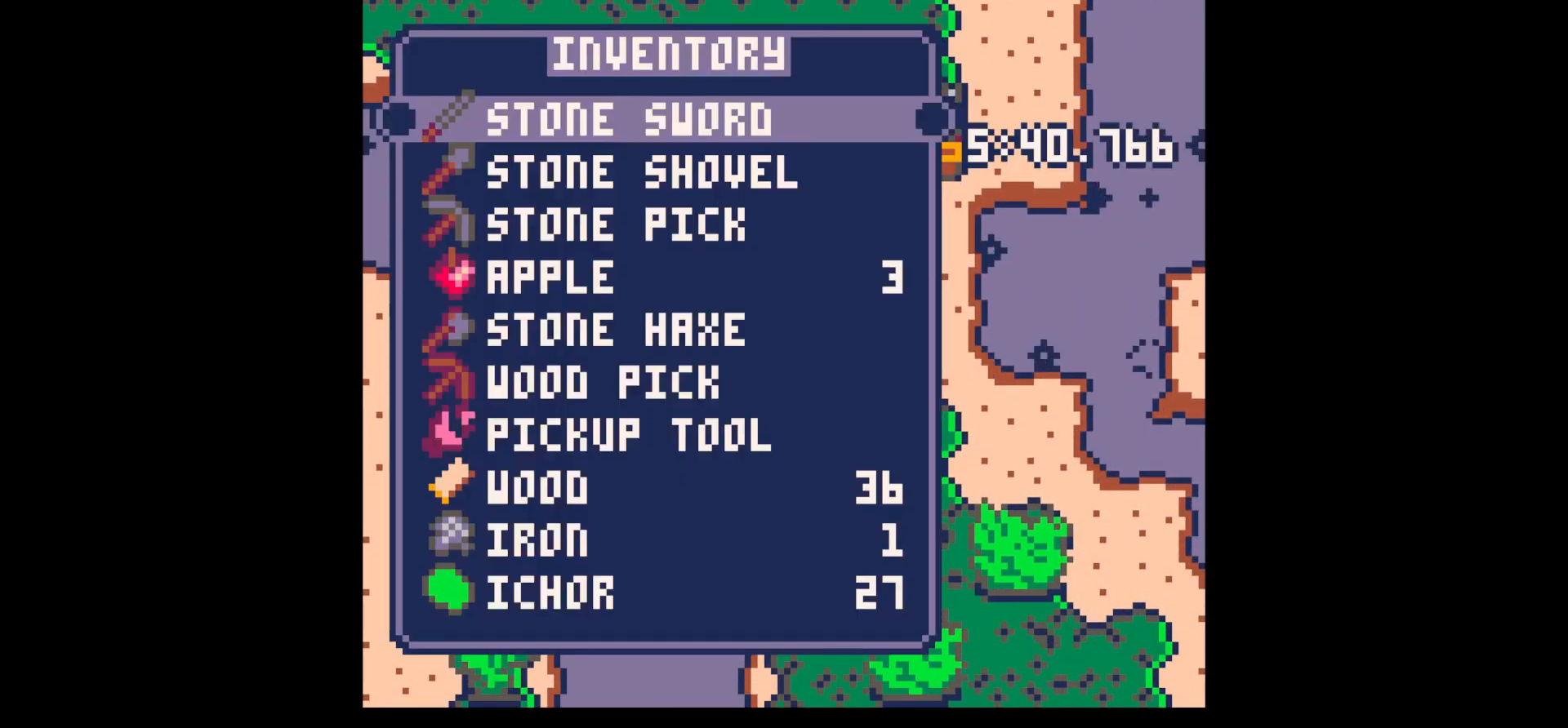
{"keys": ["x"], "events": [[84, "x", "down"], [84, "z", "up"], [134, "up", "down"], [167, "up", "up"], [267, "x", "up"], [317, "x", "down"], [367, "x", "up"], [400, "x", "down"]]}
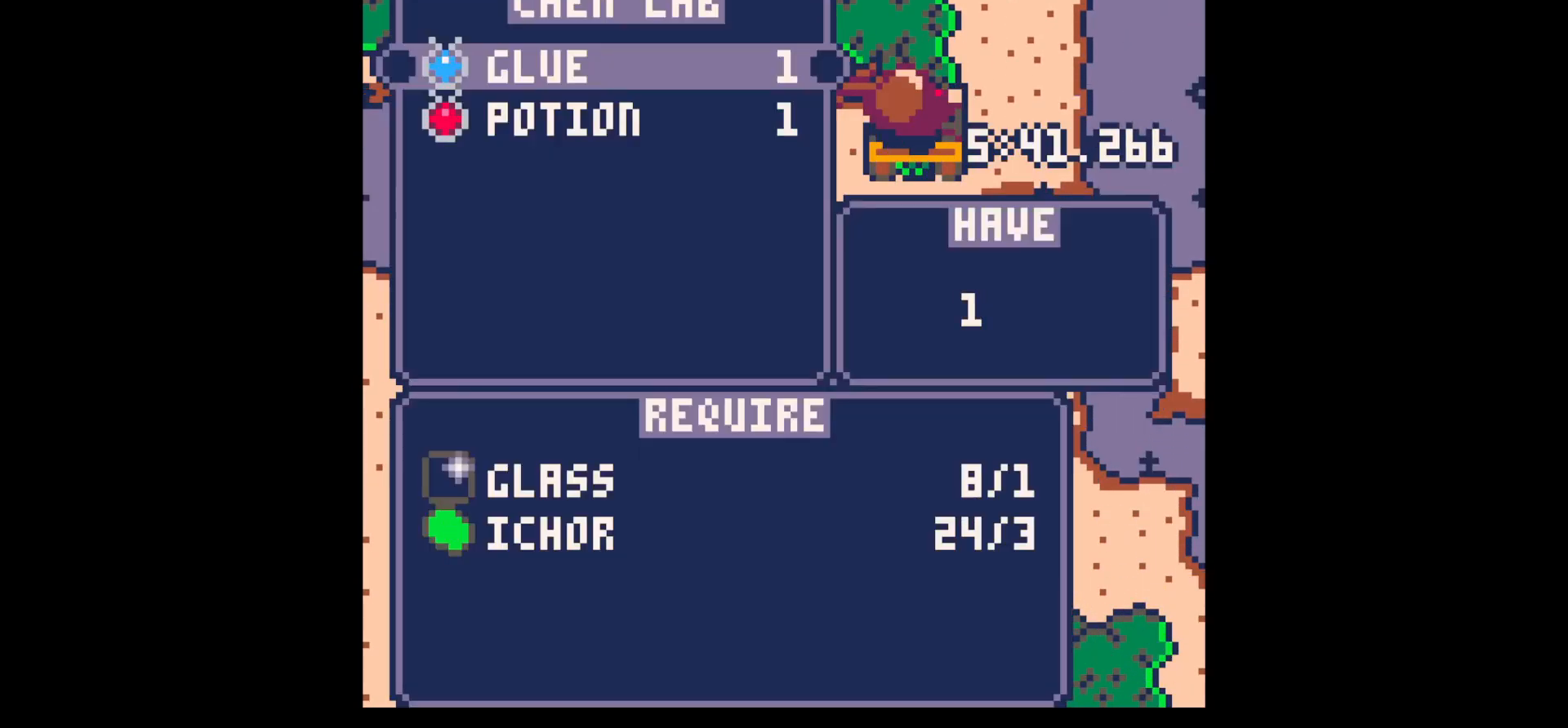
{"keys": [], "events": [[50, "x", "up"], [100, "x", "down"], [150, "x", "up"], [200, "x", "down"], [234, "x", "up"], [334, "x", "down"], [384, "x", "up"], [434, "x", "down"], [467, "x", "up"]]}
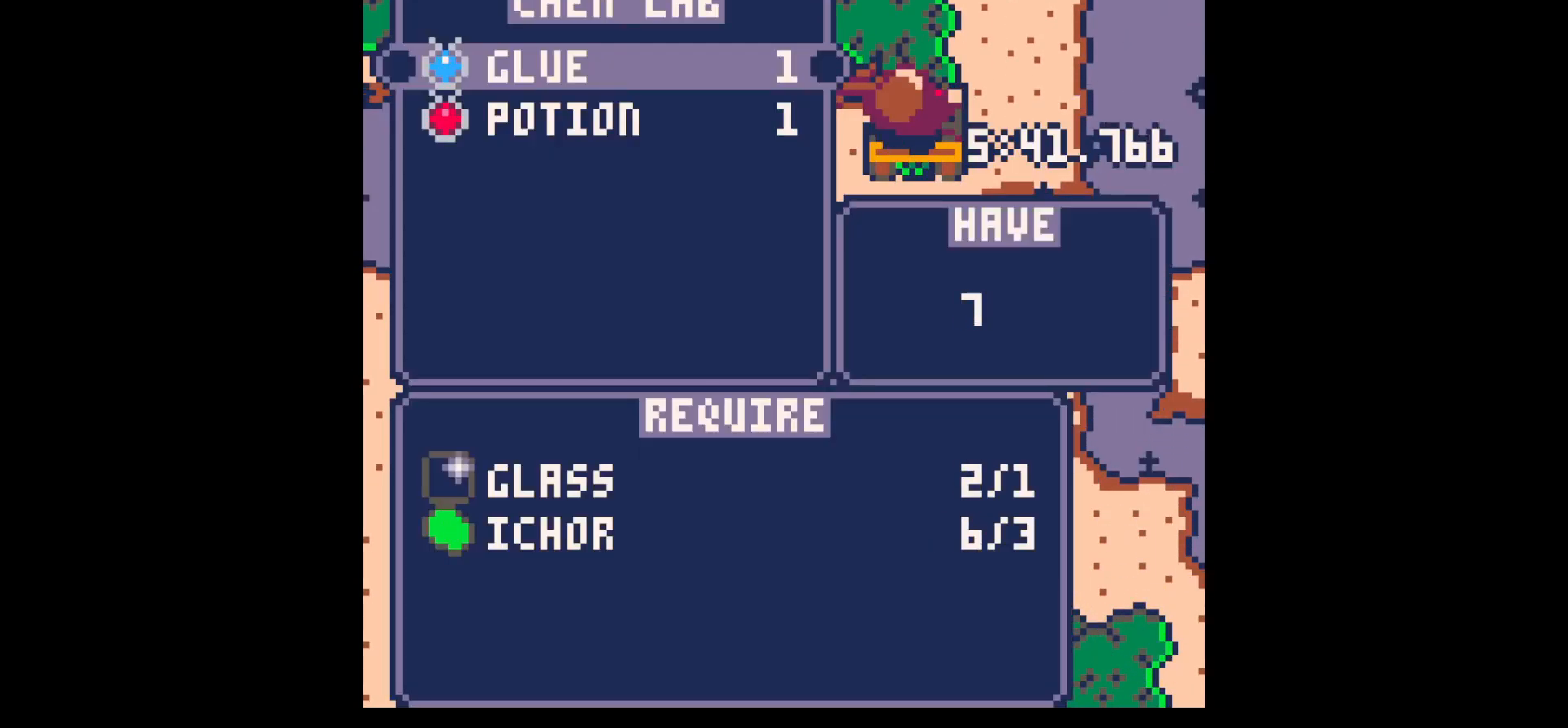
{"keys": ["left", "z"], "events": [[17, "x", "down"], [117, "x", "up"], [167, "x", "down"], [217, "x", "up"], [267, "x", "down"], [350, "x", "up"], [484, "left", "down"], [484, "z", "down"]]}
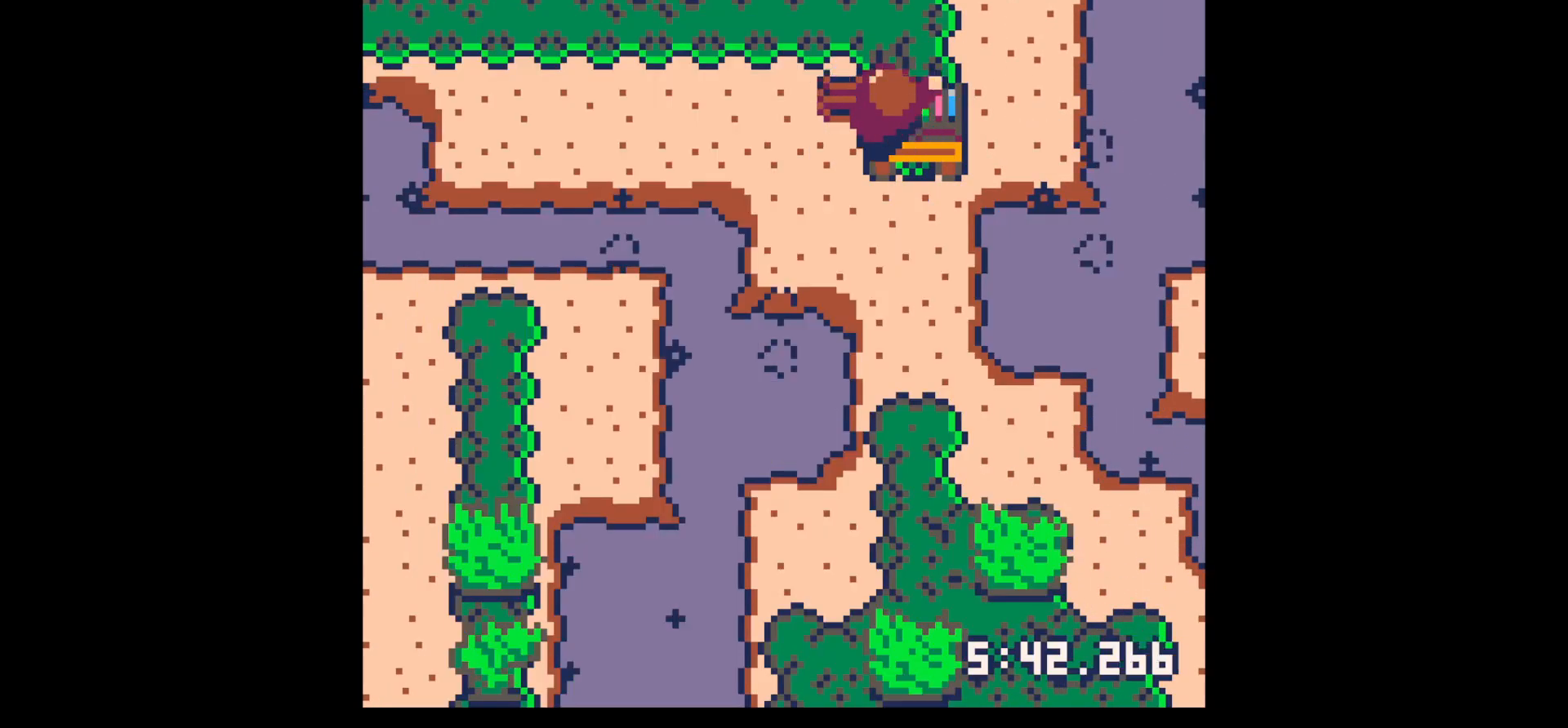
{"keys": ["x"], "events": [[34, "z", "up"], [317, "x", "down"], [367, "x", "up"], [417, "left", "up"], [467, "x", "down"]]}
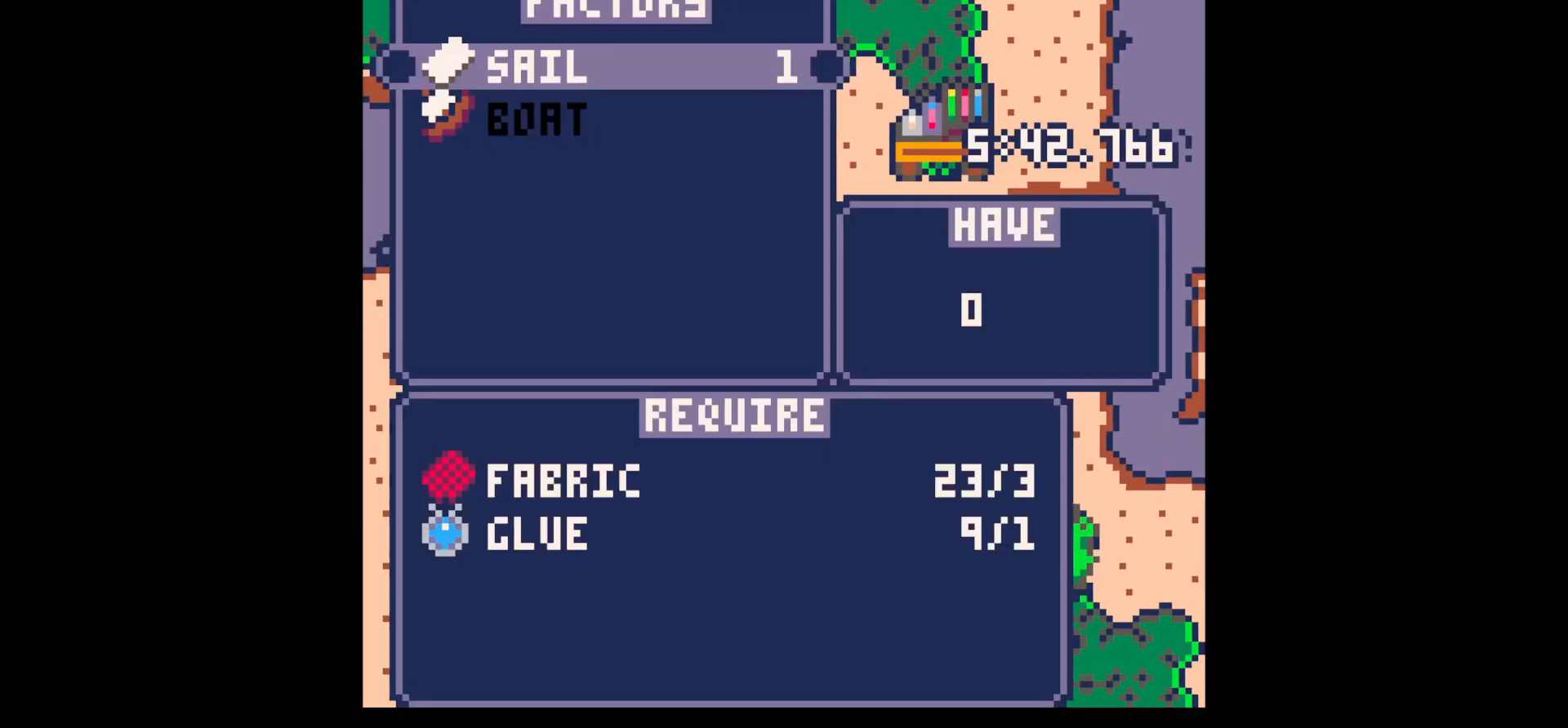
{"keys": ["x"], "events": [[17, "x", "up"], [100, "x", "down"], [134, "x", "up"], [234, "x", "down"], [284, "x", "up"], [334, "x", "down"], [434, "x", "up"], [467, "x", "down"]]}
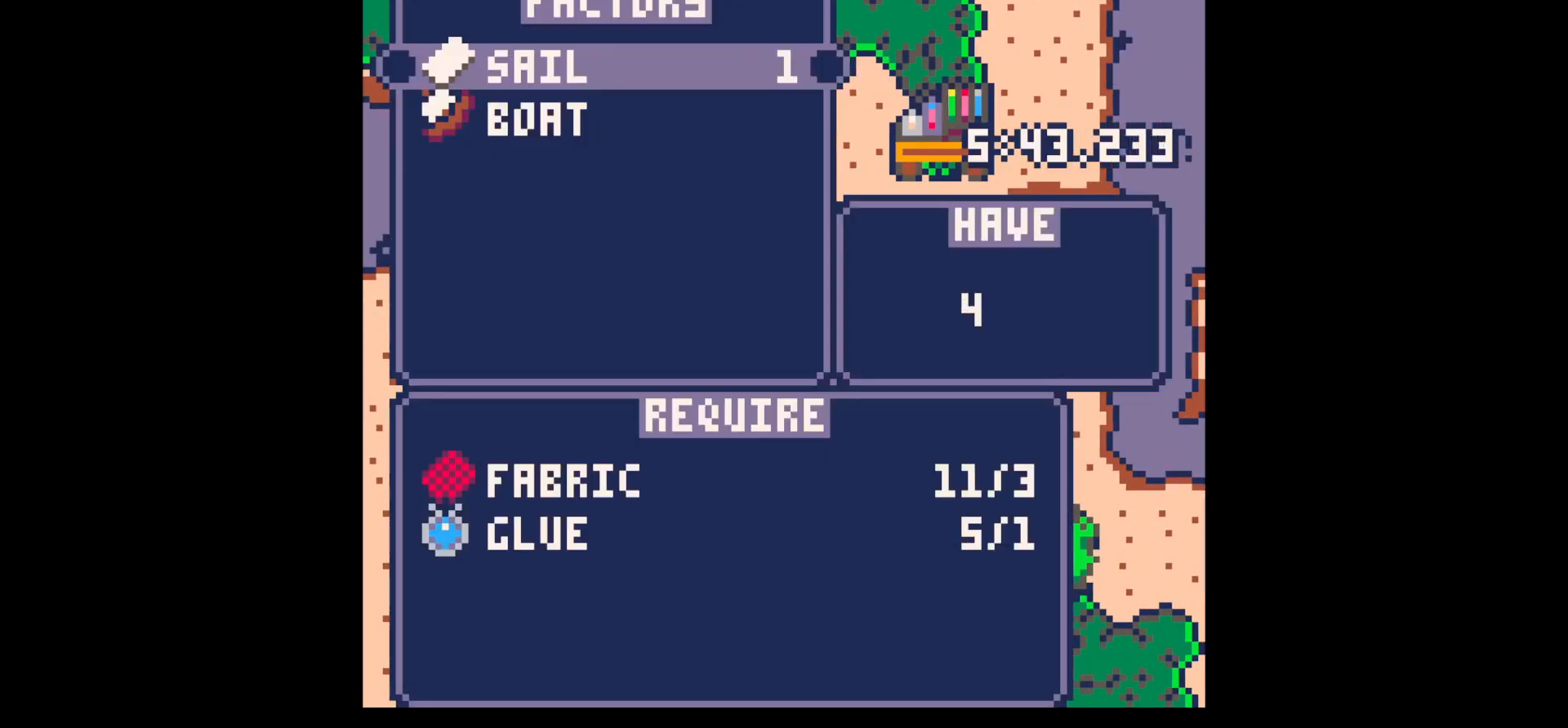
{"keys": ["up", "z"], "events": [[67, "down", "down"], [67, "x", "up"], [167, "down", "up"], [167, "x", "down"], [217, "z", "down"], [300, "x", "up"], [350, "z", "up"], [450, "up", "down"], [450, "z", "down"]]}
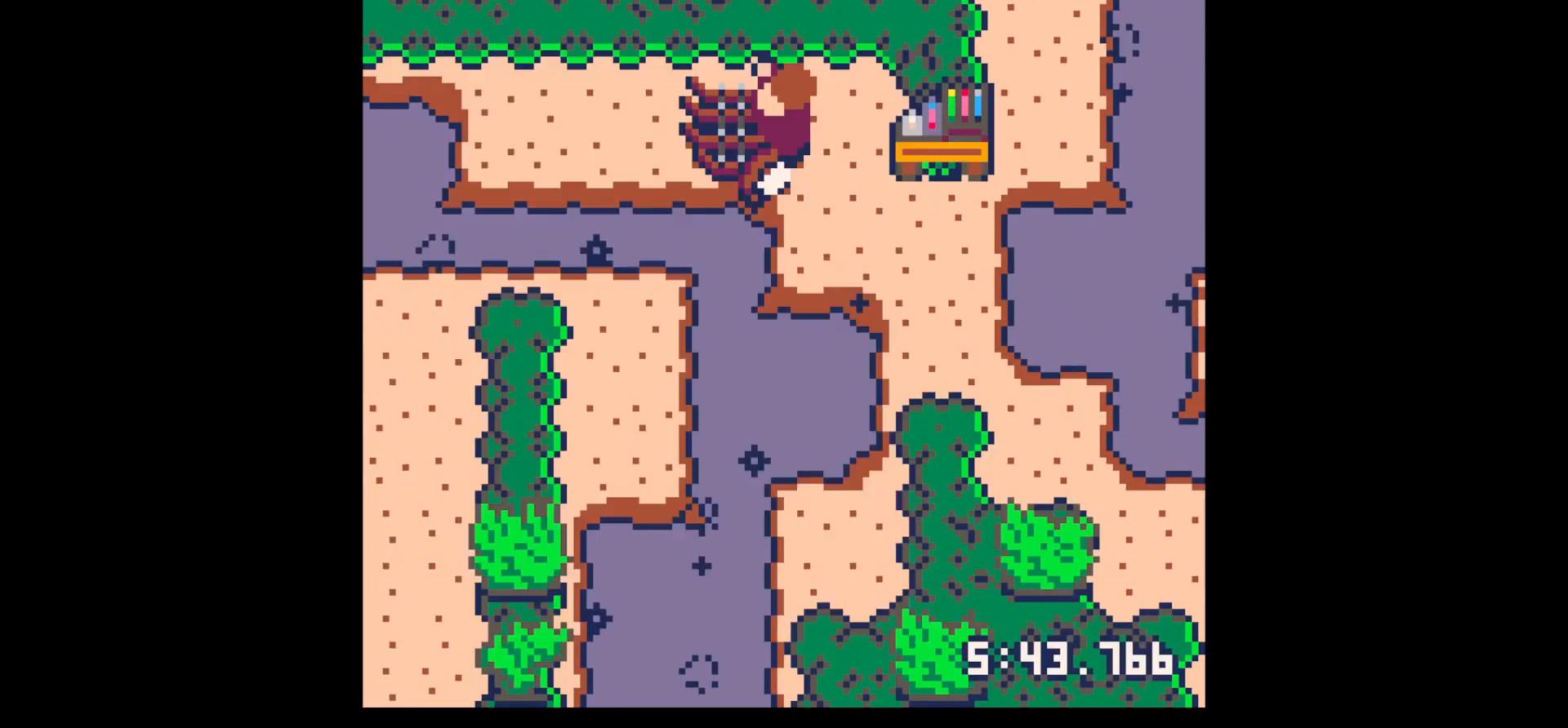
{"keys": ["down", "left", "x"], "events": [[34, "right", "down"], [34, "up", "up"], [34, "x", "down"], [34, "z", "up"], [84, "x", "up"], [184, "down", "down"], [184, "right", "up"], [367, "left", "down"], [500, "x", "down"]]}
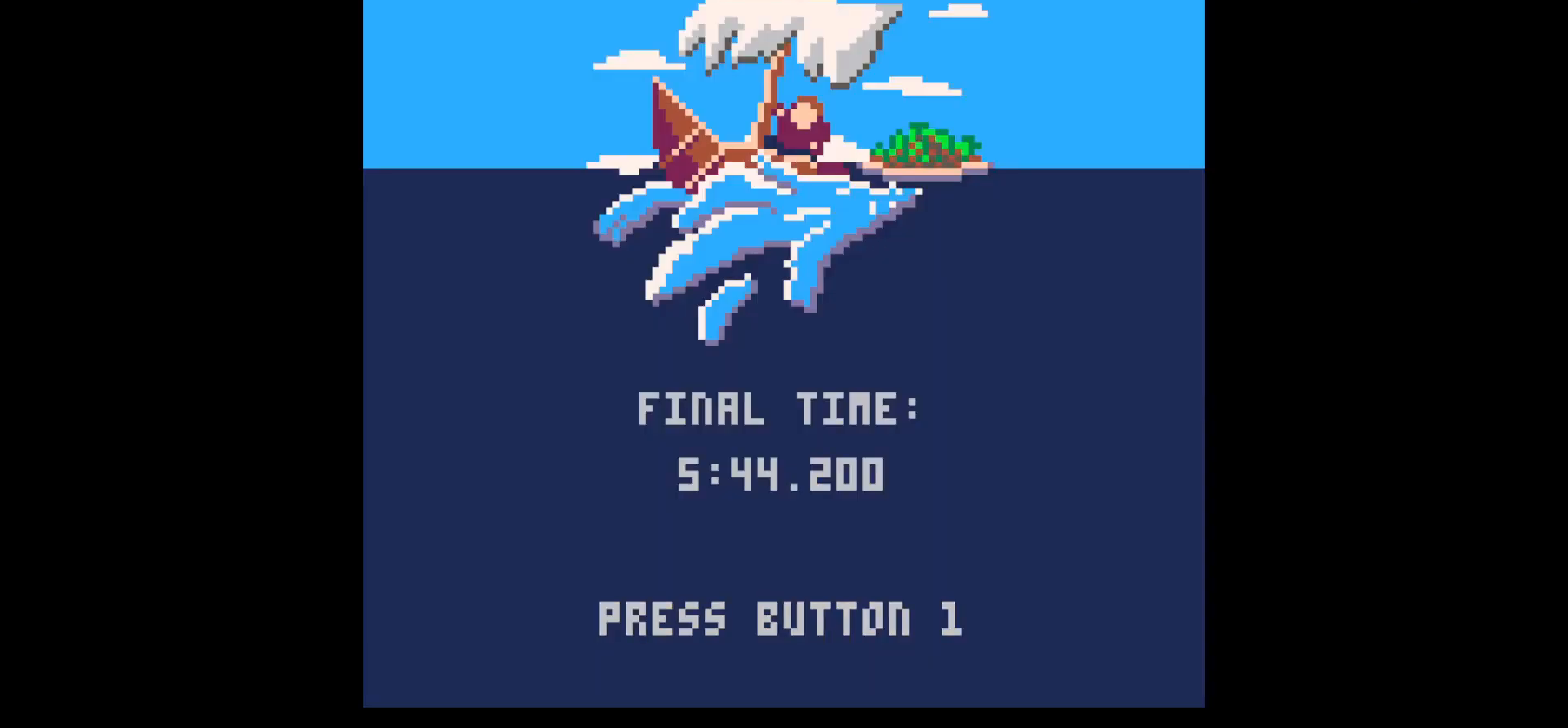
{"keys": [], "events": [[50, "down", "up"], [50, "x", "up"], [200, "left", "up"], [334, "z", "down"], [434, "z", "up"]]}
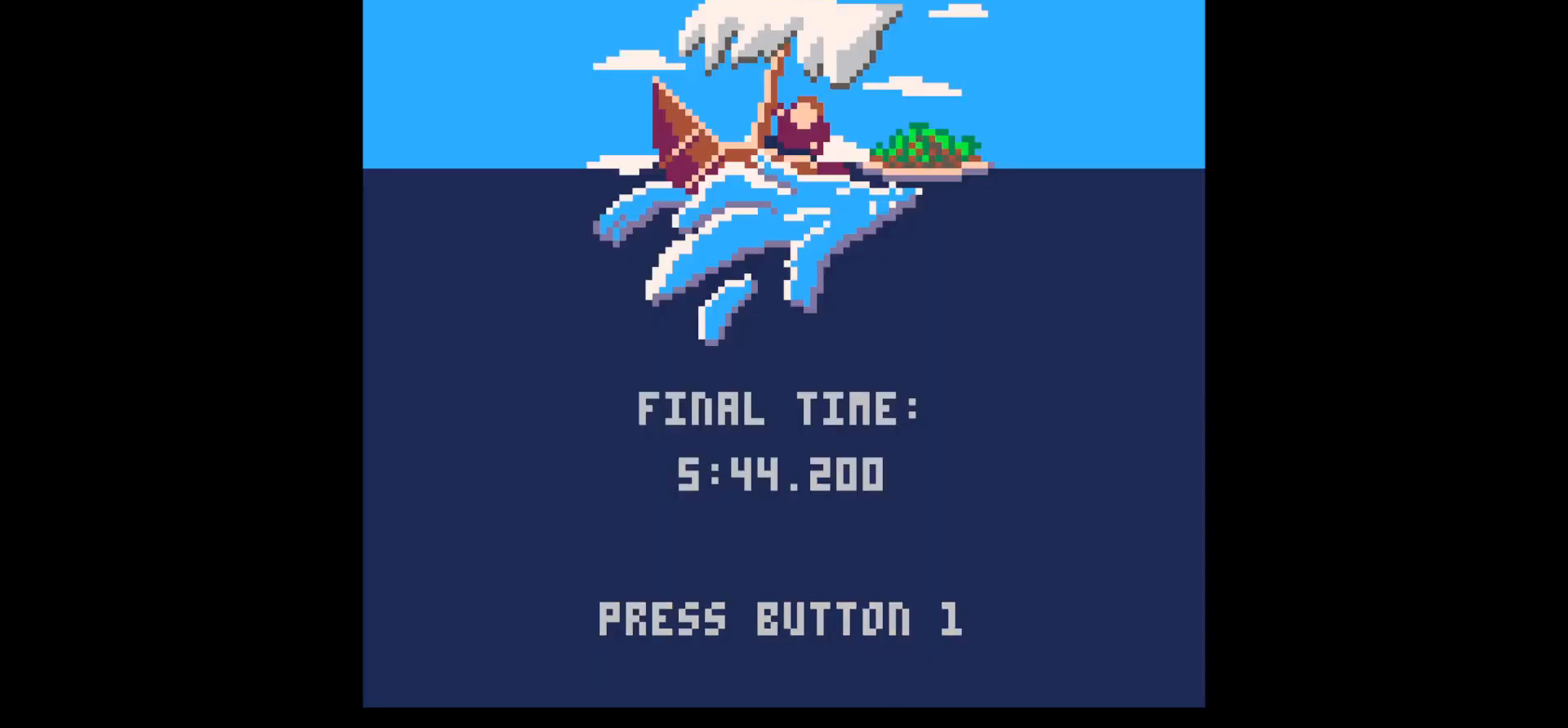
{"keys": [], "events": []}